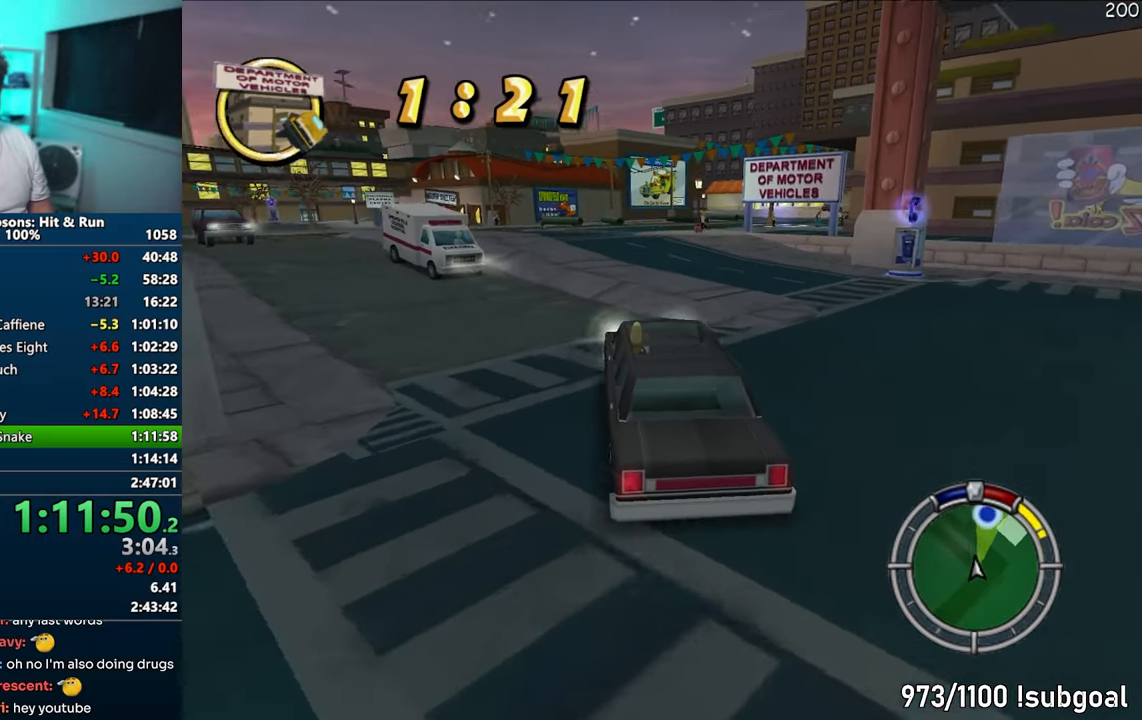
Gameplay with a controller (PlayStation layout); each line is a JSON object with the inputs held at the frame after it. "events" lists button and stick changes between this image and that frame as [ms after this image, input, new state], when the widget could be followed in between. Not read: L3 R3.
{"buttons": ["CROSS"], "left_stick": "center", "right_stick": "center", "events": []}
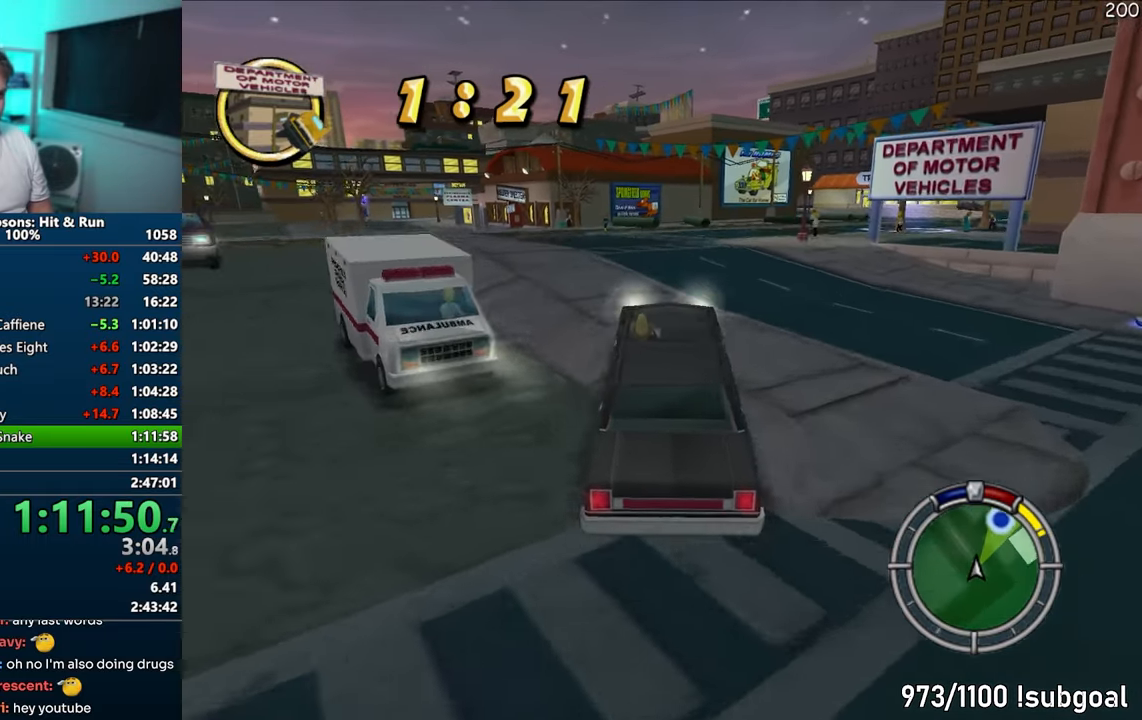
{"buttons": ["CROSS"], "left_stick": "center", "right_stick": "center", "events": [[133, "left_stick", "right"], [467, "left_stick", "center"]]}
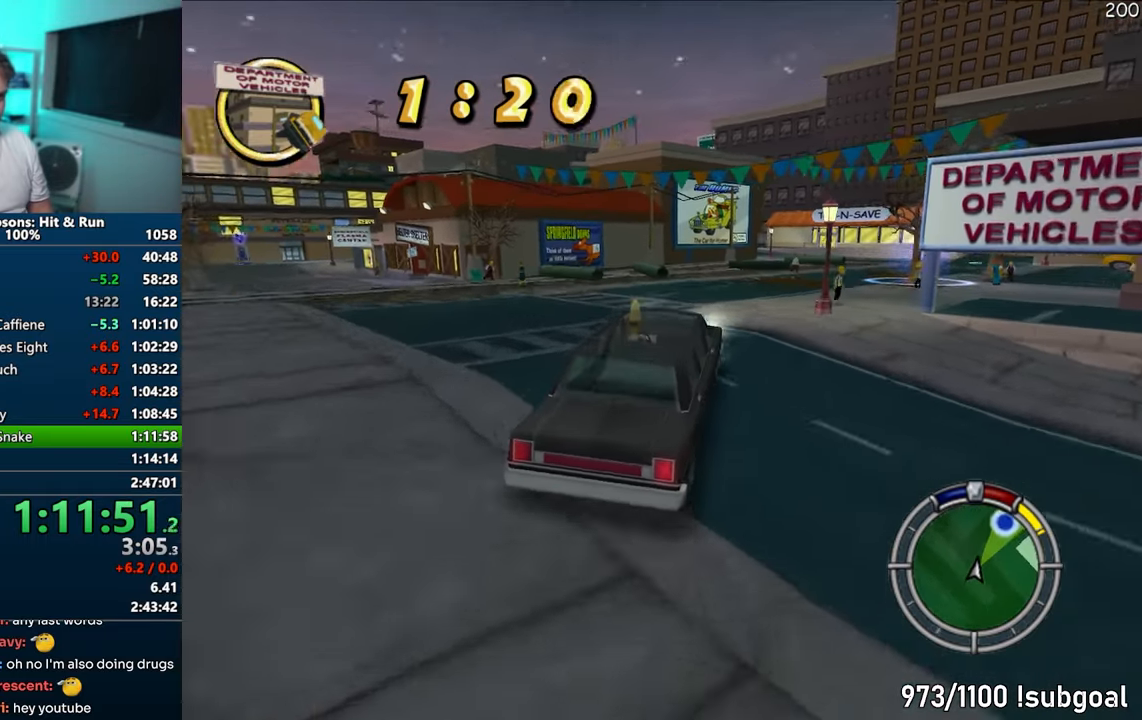
{"buttons": ["CROSS", "R1"], "left_stick": "right", "right_stick": "center", "events": [[183, "left_stick", "right"], [383, "R1", "down"]]}
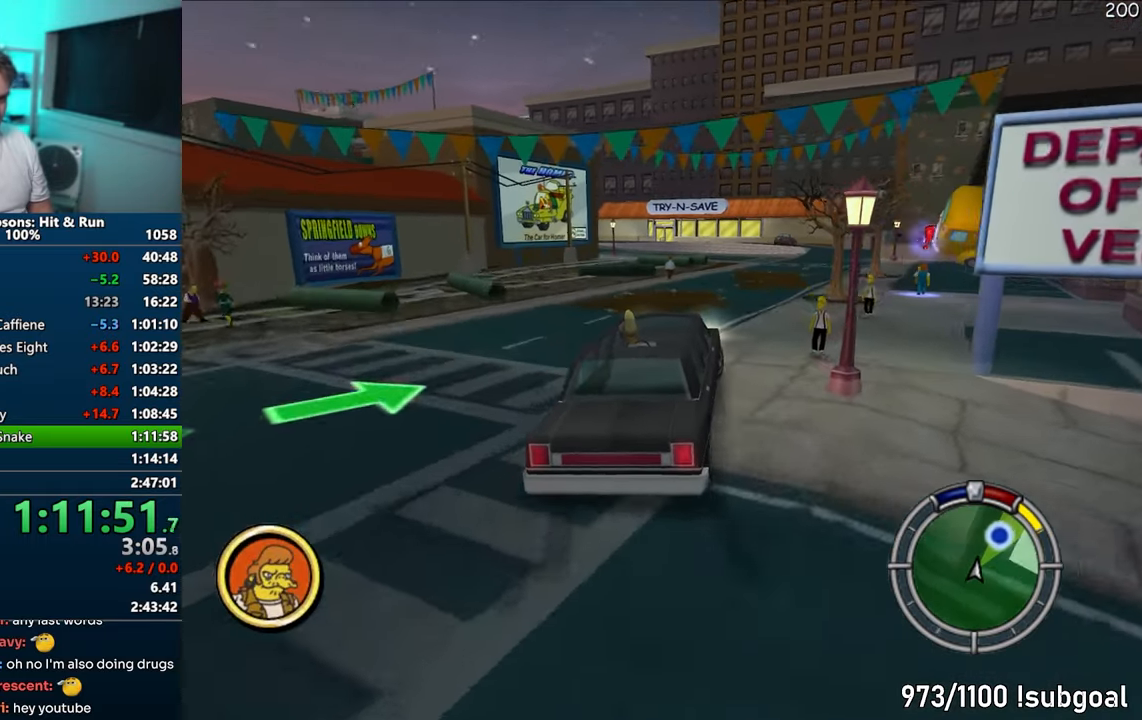
{"buttons": ["CROSS", "R1"], "left_stick": "right", "right_stick": "center", "events": []}
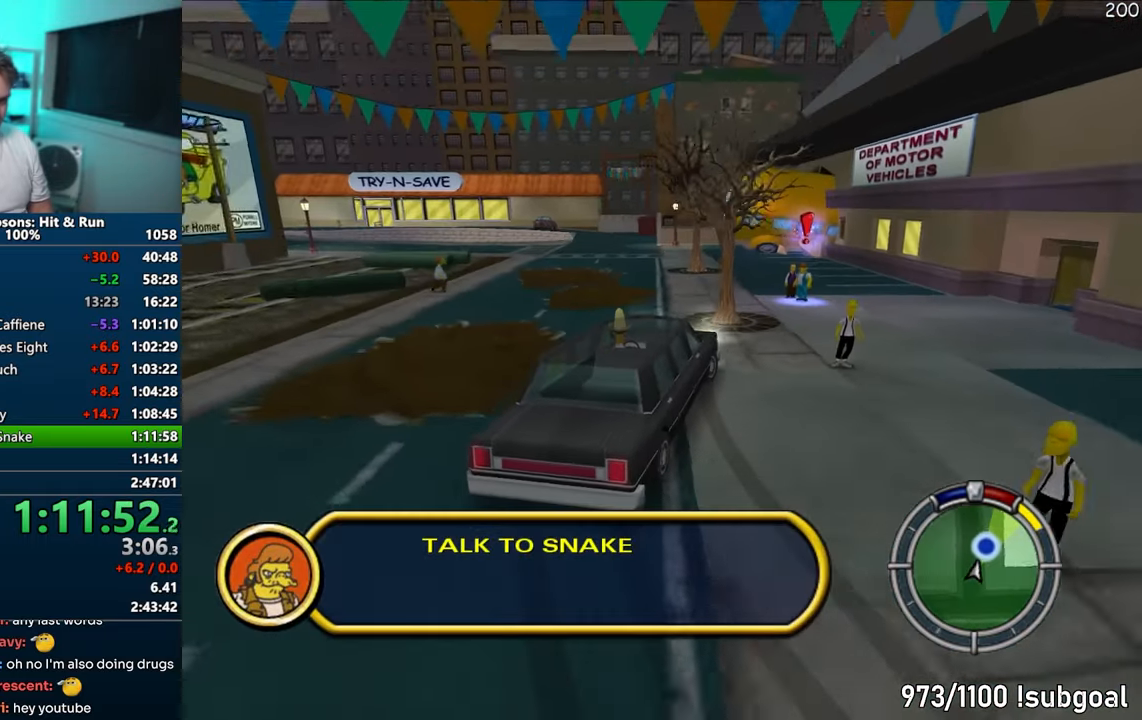
{"buttons": ["R1"], "left_stick": "right", "right_stick": "center", "events": [[317, "CROSS", "up"]]}
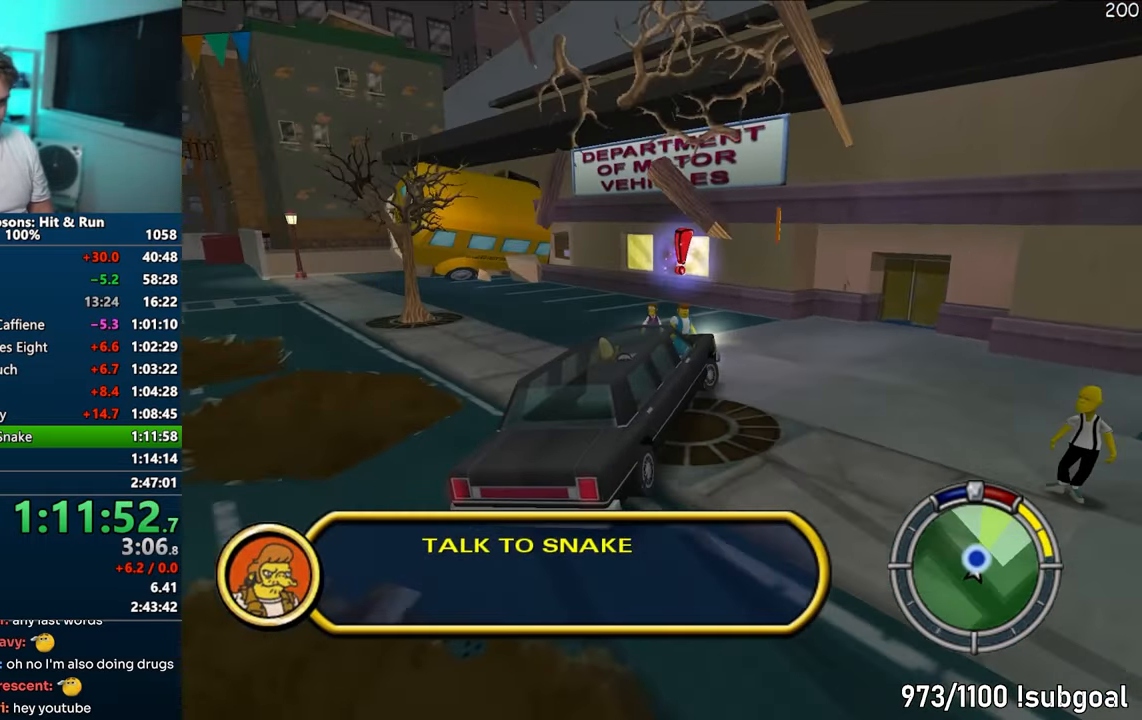
{"buttons": ["R1"], "left_stick": "right", "right_stick": "center", "events": [[217, "CROSS", "down"], [417, "CROSS", "up"]]}
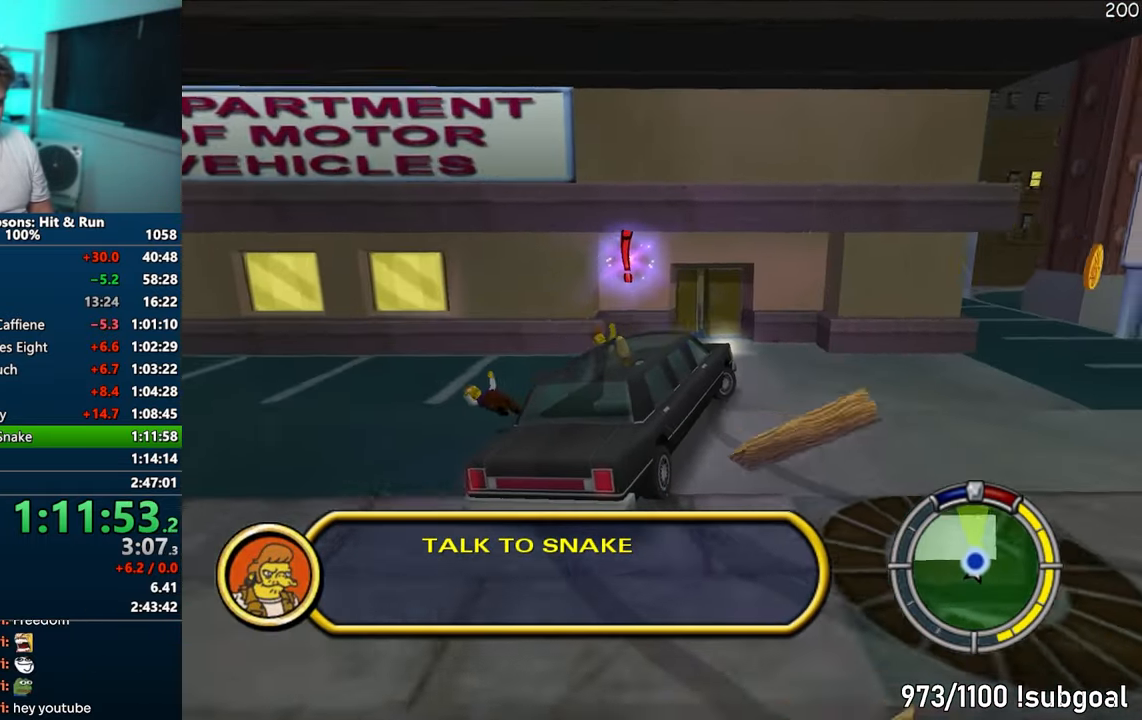
{"buttons": ["CIRCLE", "R1", "R2"], "left_stick": "center", "right_stick": "center", "events": [[17, "CIRCLE", "down"], [100, "R2", "down"], [267, "R2", "up"], [283, "CIRCLE", "up"], [400, "CIRCLE", "down"], [450, "R2", "down"], [483, "left_stick", "center"]]}
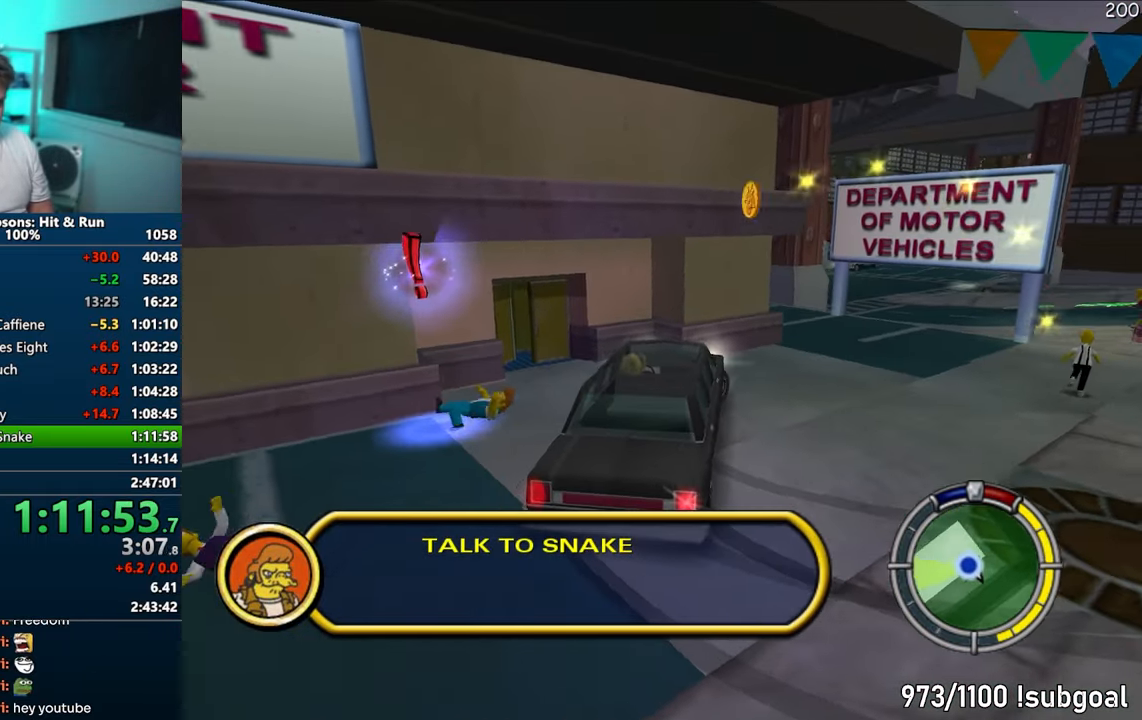
{"buttons": [], "left_stick": "center", "right_stick": "center", "events": [[17, "R2", "up"], [33, "R1", "up"], [133, "R2", "down"], [183, "CIRCLE", "up"], [217, "R2", "up"]]}
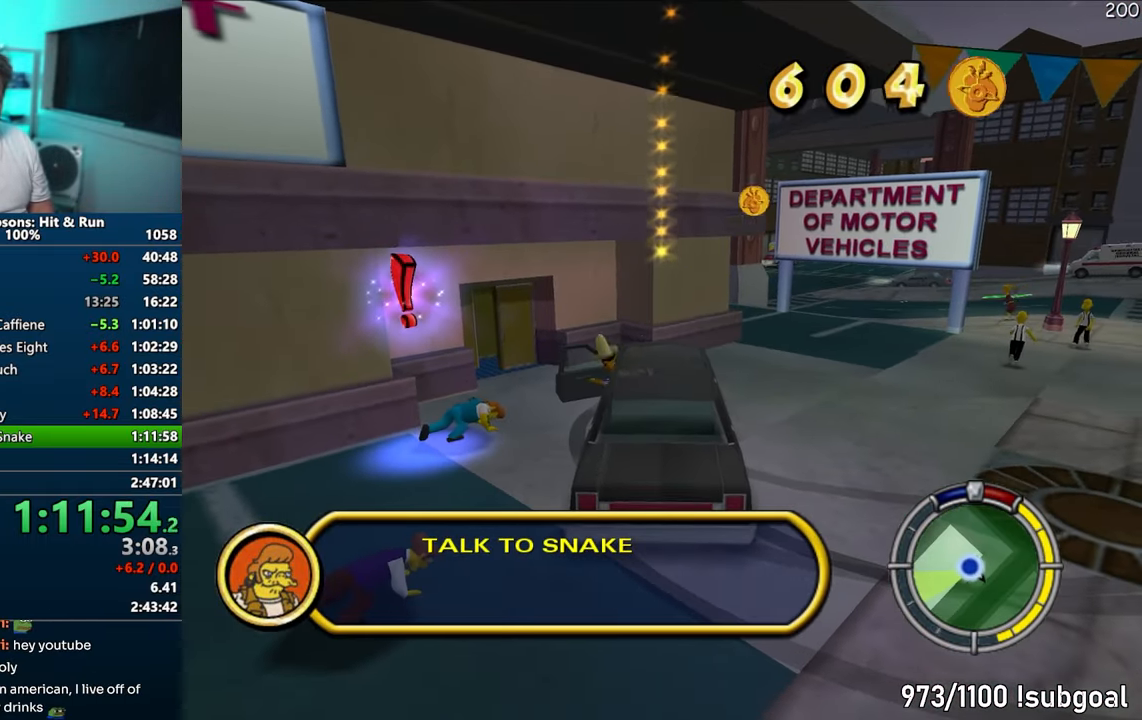
{"buttons": ["SQUARE"], "left_stick": "left", "right_stick": "center", "events": [[50, "left_stick", "left"], [167, "SQUARE", "down"]]}
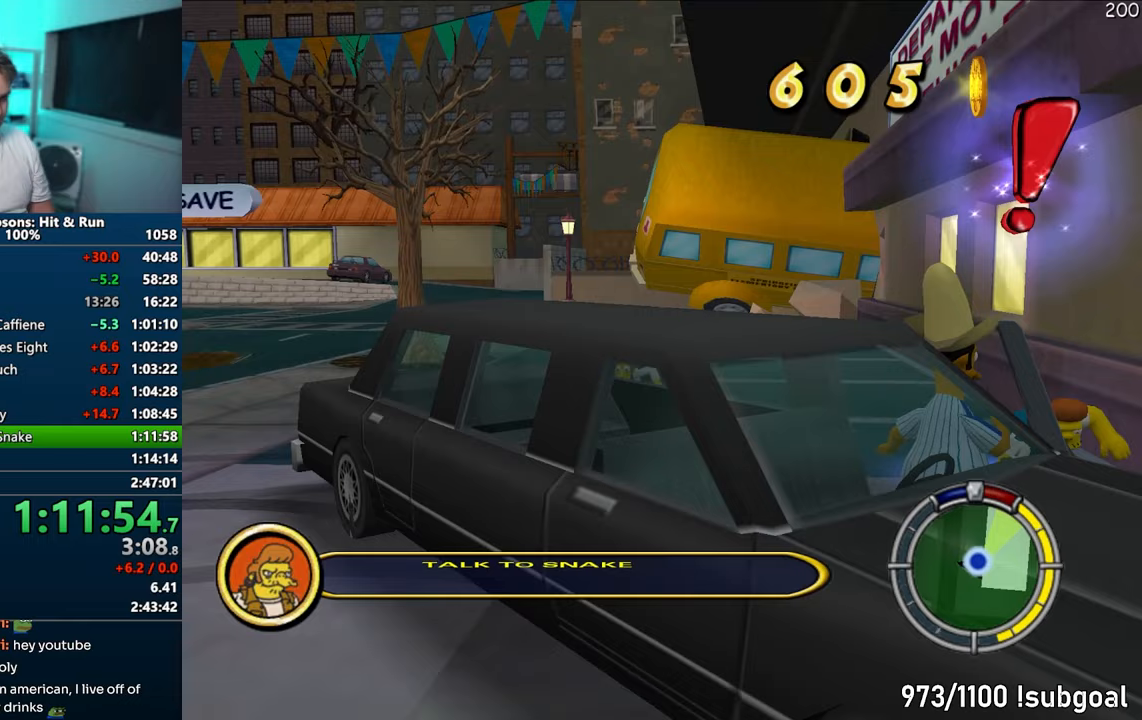
{"buttons": ["SQUARE"], "left_stick": "up", "right_stick": "center", "events": [[100, "left_stick", "up-right"], [500, "left_stick", "up"]]}
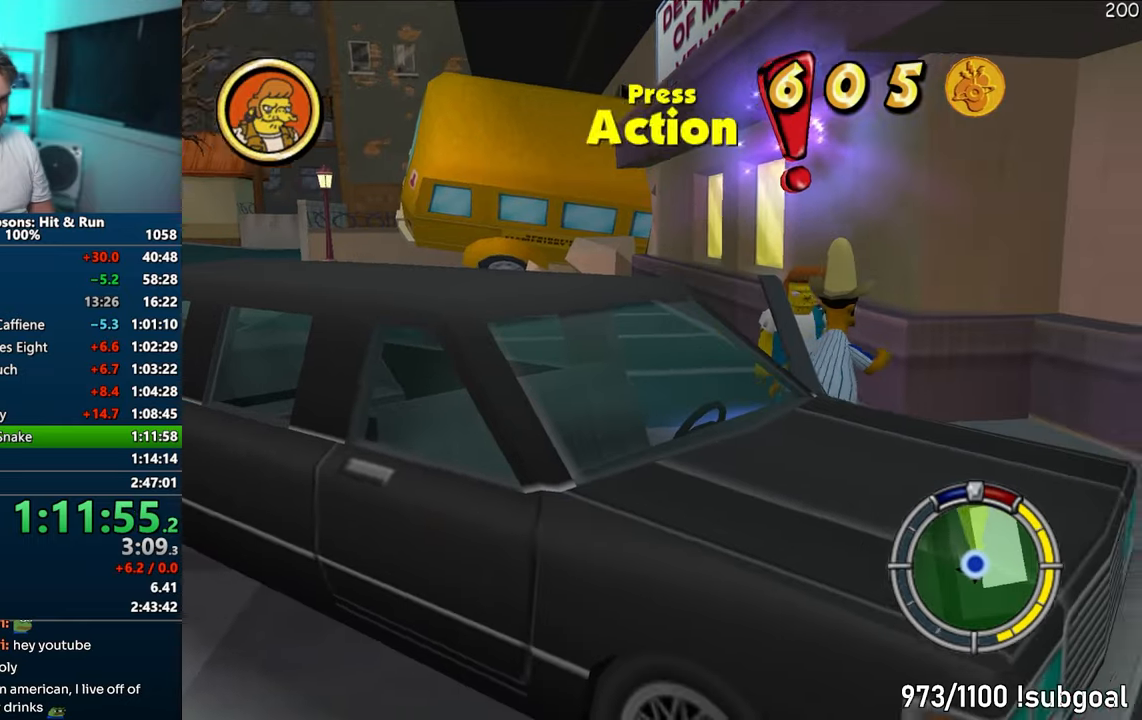
{"buttons": [], "left_stick": "center", "right_stick": "center", "events": [[50, "R2", "down"], [133, "SQUARE", "up"], [150, "R2", "up"], [183, "left_stick", "center"]]}
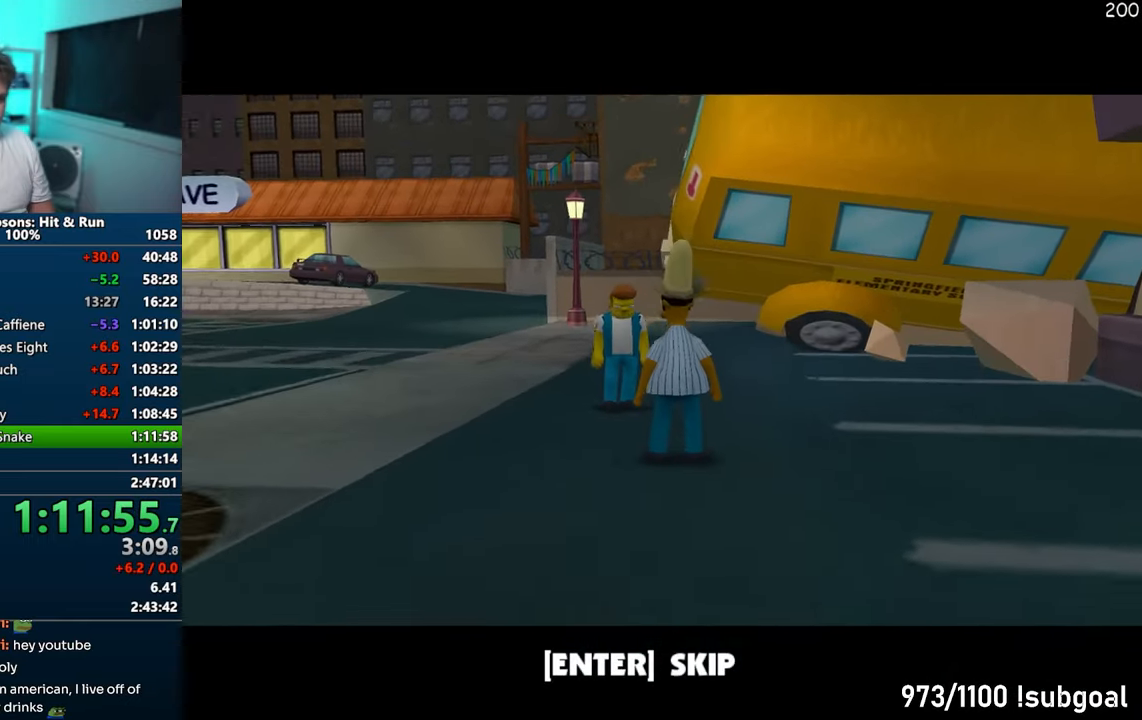
{"buttons": [], "left_stick": "up", "right_stick": "center", "events": [[133, "TRIANGLE", "down"], [217, "TRIANGLE", "up"], [217, "left_stick", "right"], [383, "left_stick", "up"]]}
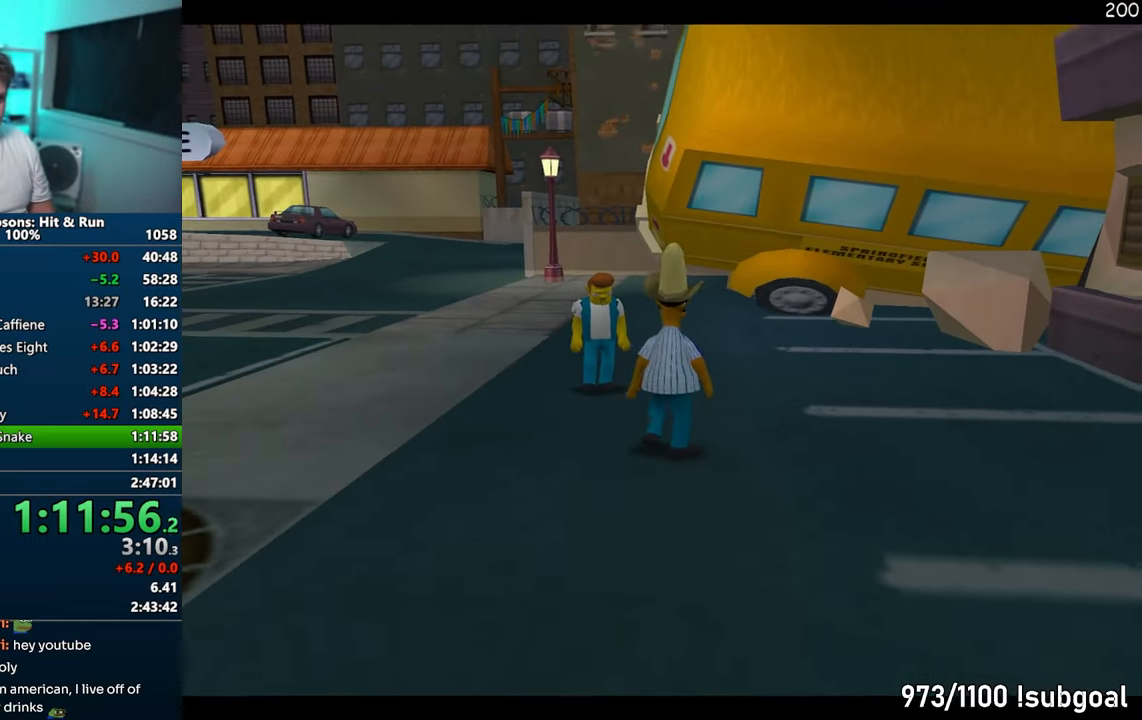
{"buttons": [], "left_stick": "up-left", "right_stick": "down-right", "events": [[83, "left_stick", "up-left"], [383, "right_stick", "down-right"]]}
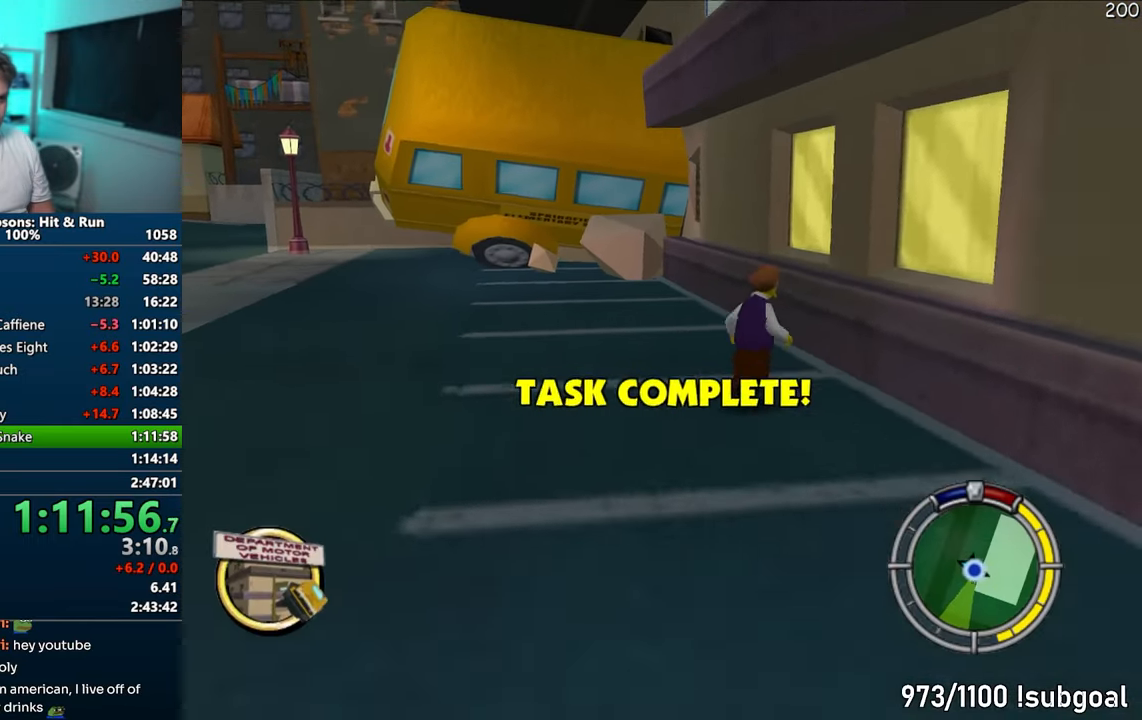
{"buttons": ["SQUARE"], "left_stick": "down-right", "right_stick": "center", "events": [[33, "right_stick", "down"], [67, "left_stick", "up-right"], [200, "left_stick", "down-right"], [417, "SQUARE", "down"], [433, "right_stick", "left"], [483, "right_stick", "center"]]}
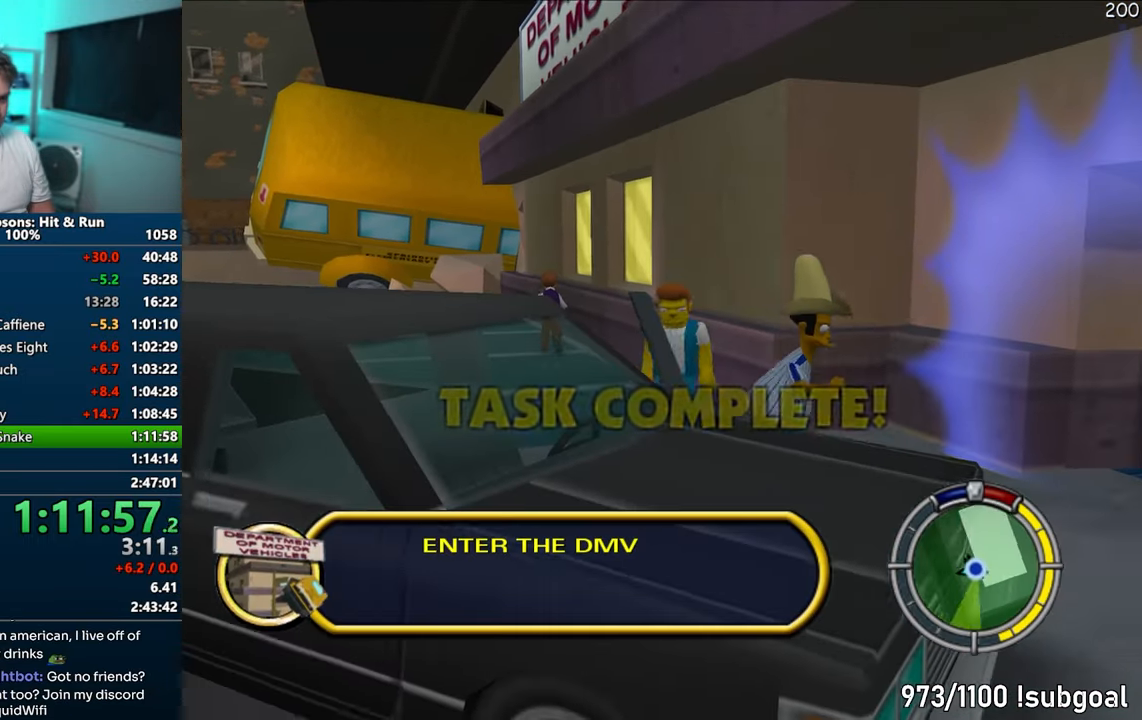
{"buttons": [], "left_stick": "up-right", "right_stick": "center", "events": [[117, "left_stick", "up-right"], [200, "R2", "down"], [200, "SQUARE", "up"], [300, "R2", "up"], [383, "R2", "down"], [467, "R2", "up"]]}
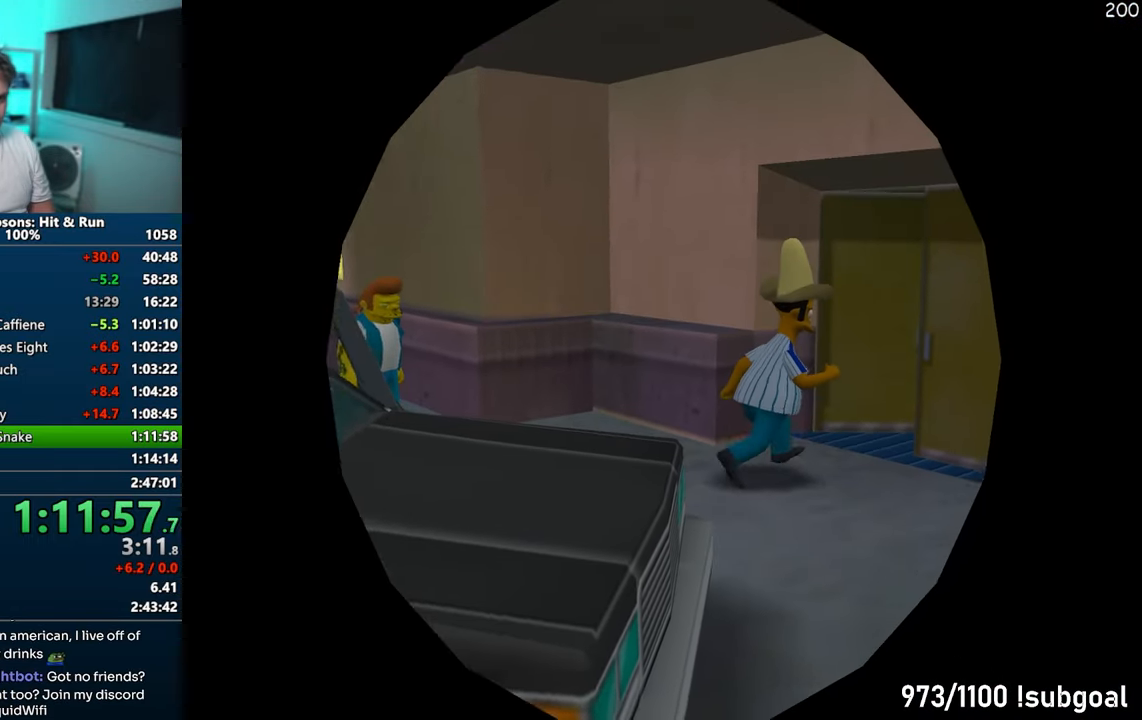
{"buttons": [], "left_stick": "center", "right_stick": "center", "events": [[283, "left_stick", "center"]]}
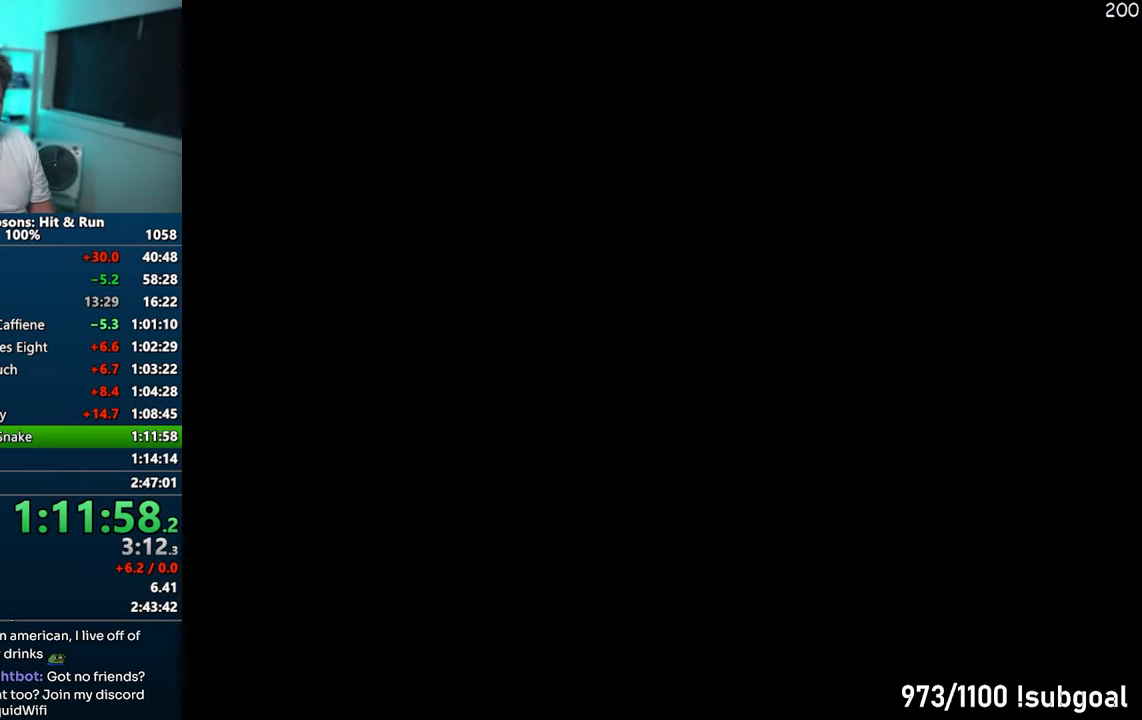
{"buttons": [], "left_stick": "right", "right_stick": "center", "events": [[17, "left_stick", "right"]]}
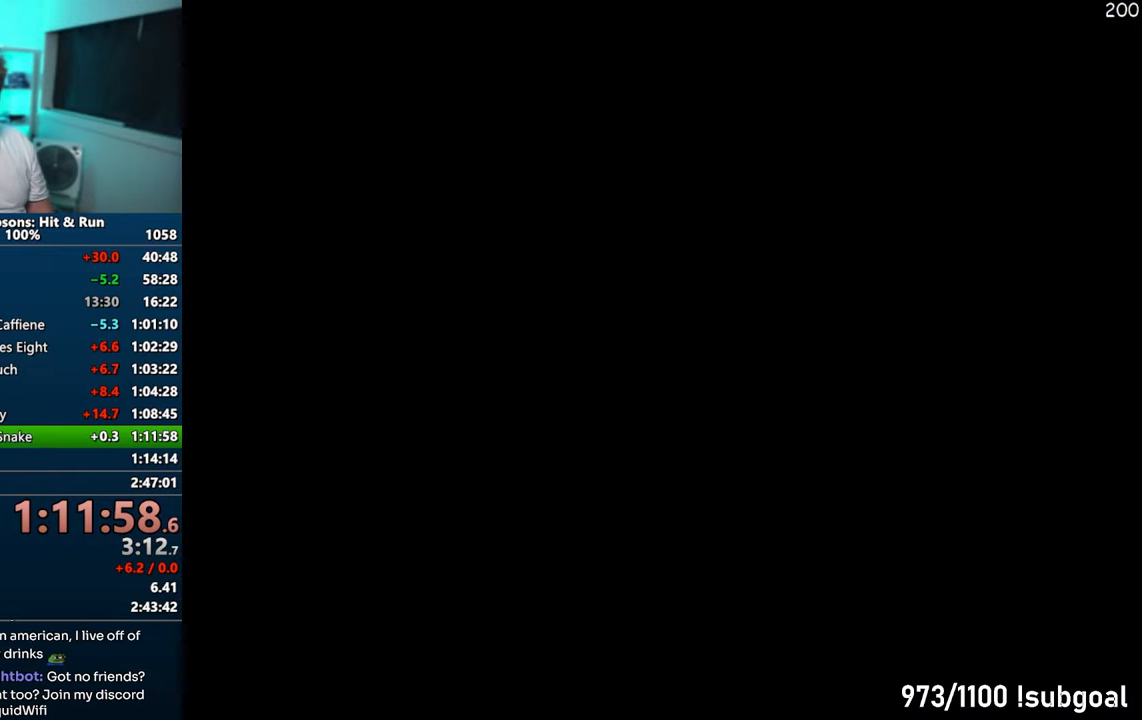
{"buttons": [], "left_stick": "right", "right_stick": "center", "events": []}
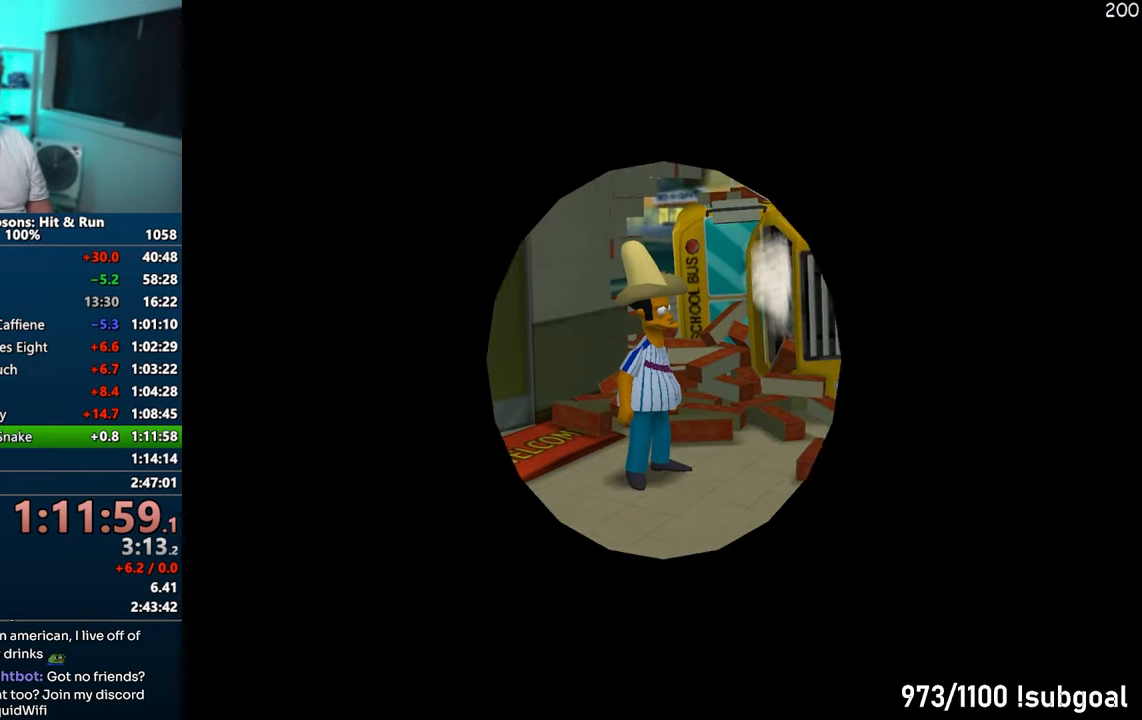
{"buttons": [], "left_stick": "right", "right_stick": "center", "events": []}
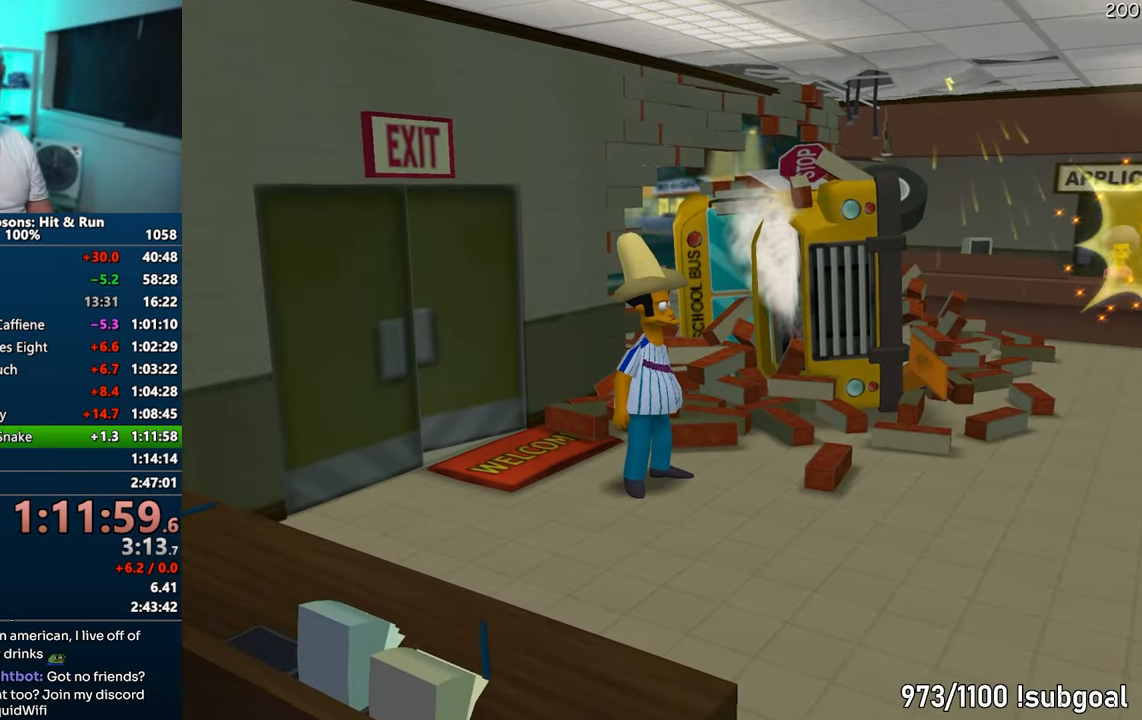
{"buttons": [], "left_stick": "right", "right_stick": "center", "events": []}
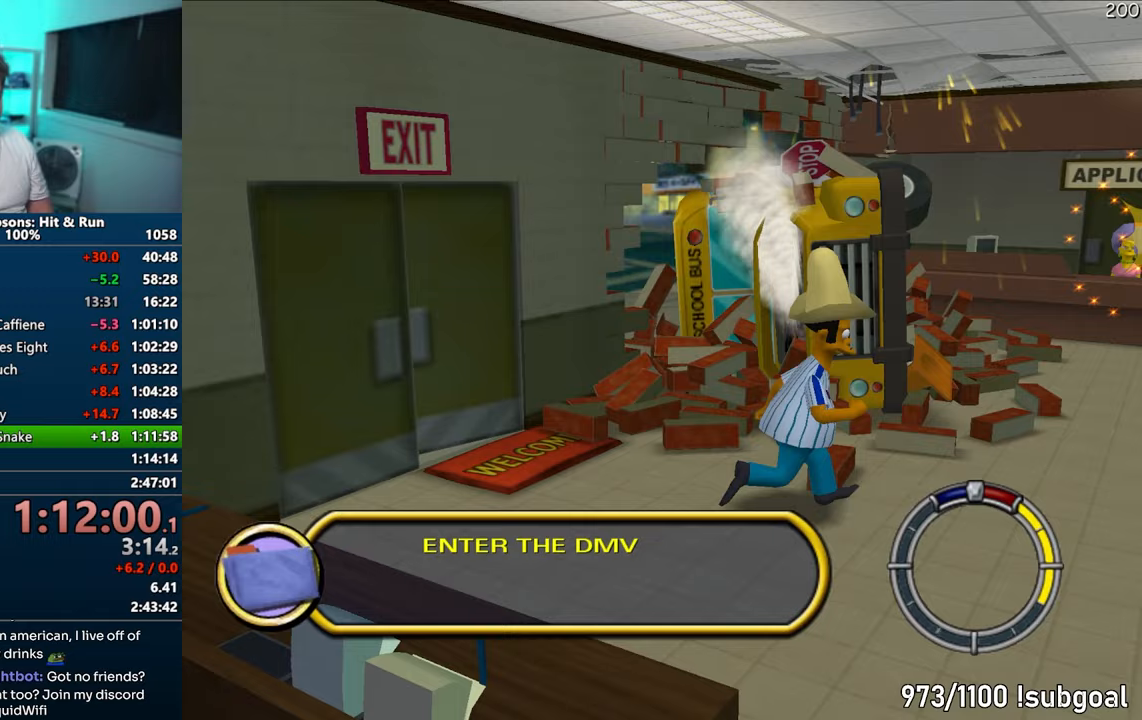
{"buttons": [], "left_stick": "up", "right_stick": "center", "events": [[17, "left_stick", "up-right"], [483, "left_stick", "up"]]}
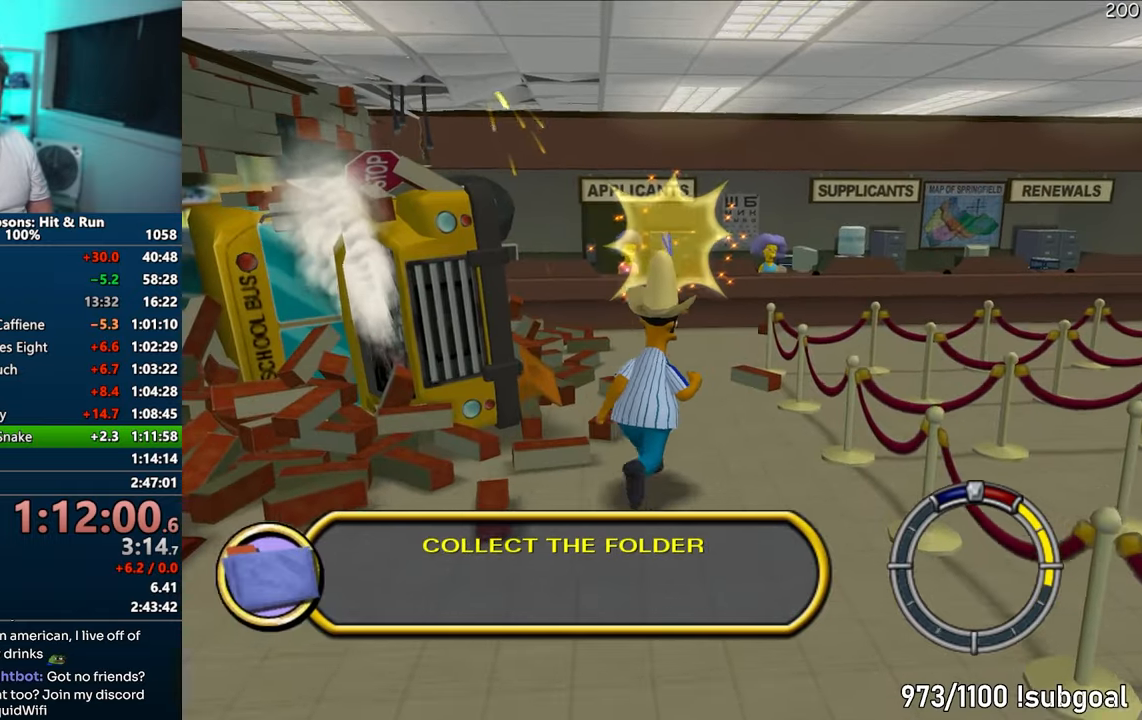
{"buttons": [], "left_stick": "up", "right_stick": "center", "events": []}
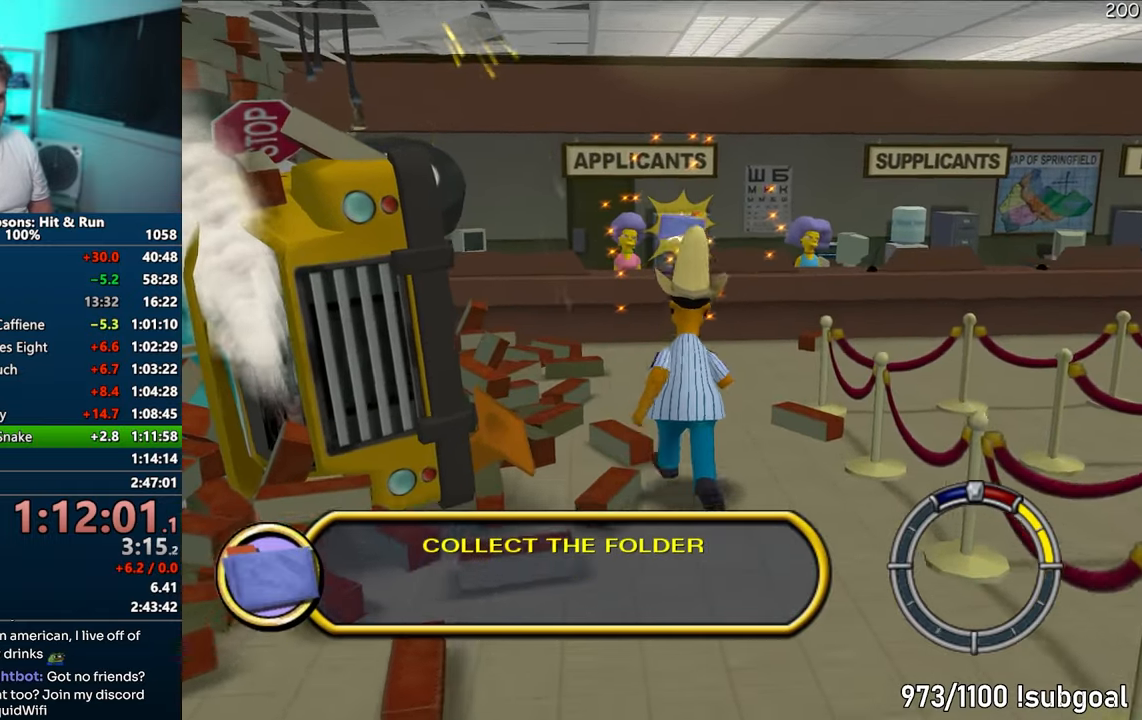
{"buttons": [], "left_stick": "up", "right_stick": "center", "events": []}
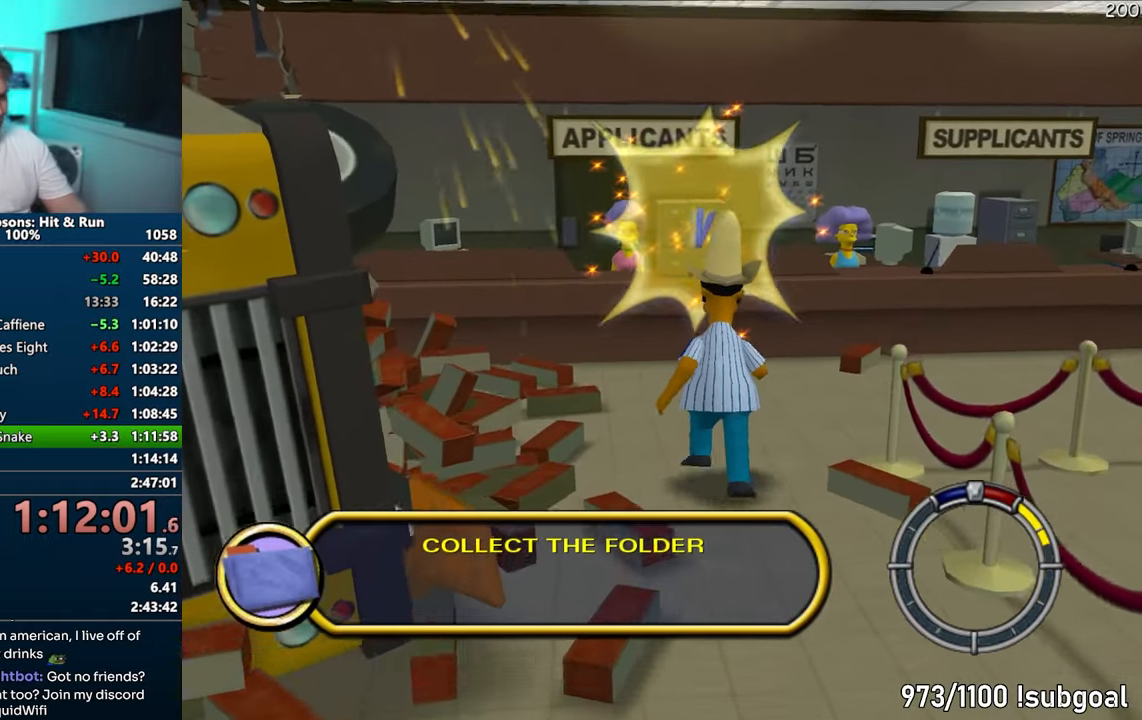
{"buttons": [], "left_stick": "up", "right_stick": "center", "events": []}
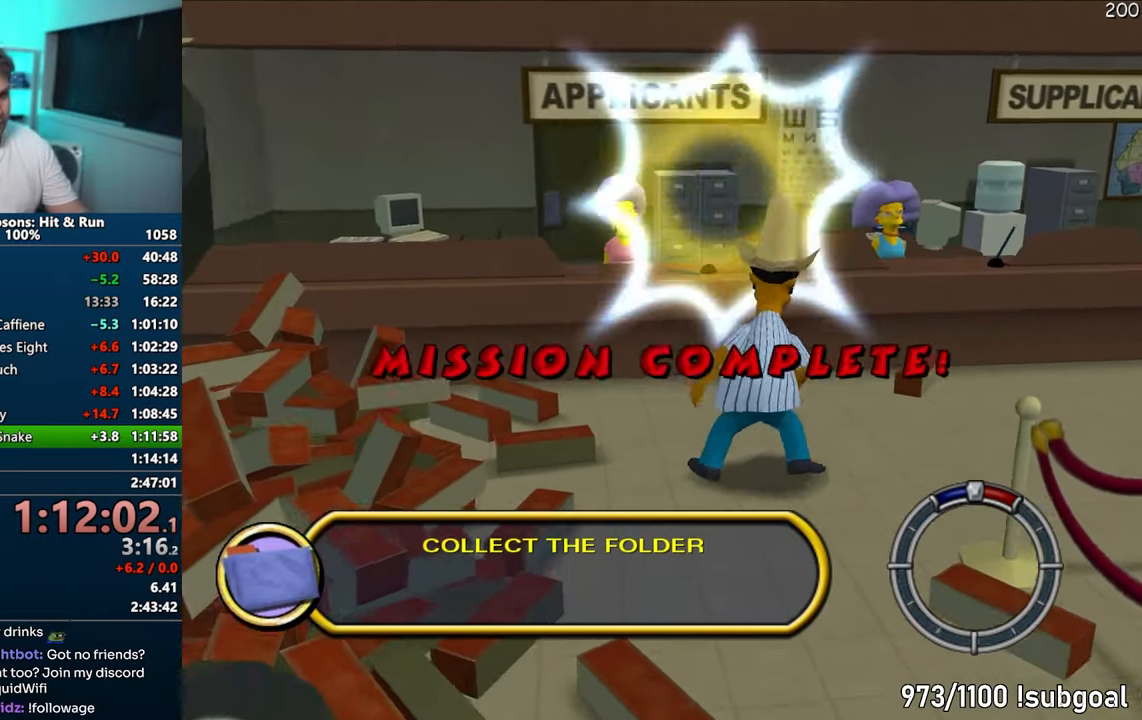
{"buttons": [], "left_stick": "center", "right_stick": "center", "events": [[200, "left_stick", "center"]]}
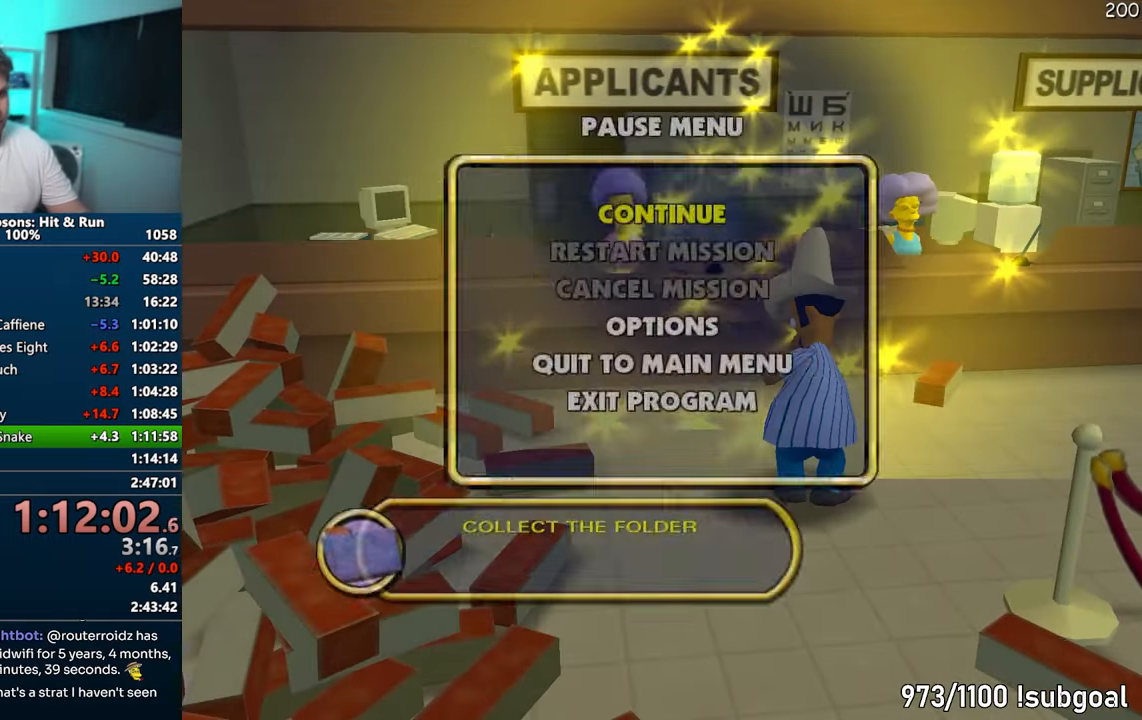
{"buttons": [], "left_stick": "center", "right_stick": "center", "events": [[167, "START", "down"], [350, "START", "up"]]}
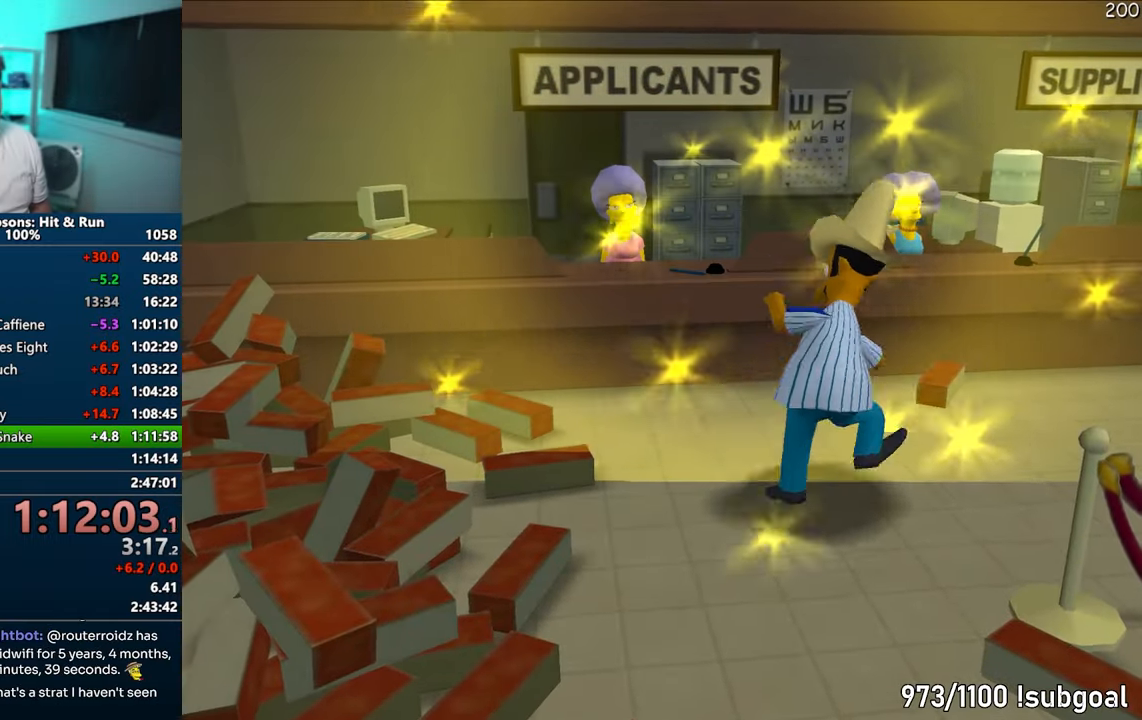
{"buttons": [], "left_stick": "down", "right_stick": "center", "events": [[83, "left_stick", "down"]]}
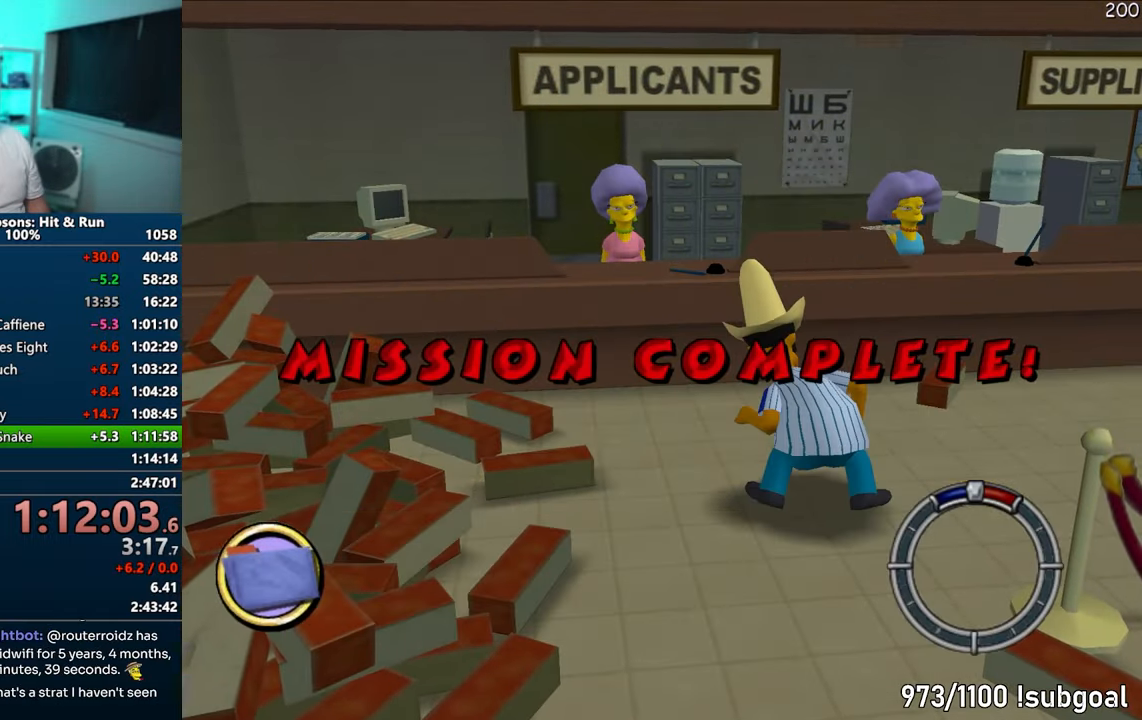
{"buttons": [], "left_stick": "down", "right_stick": "center", "events": []}
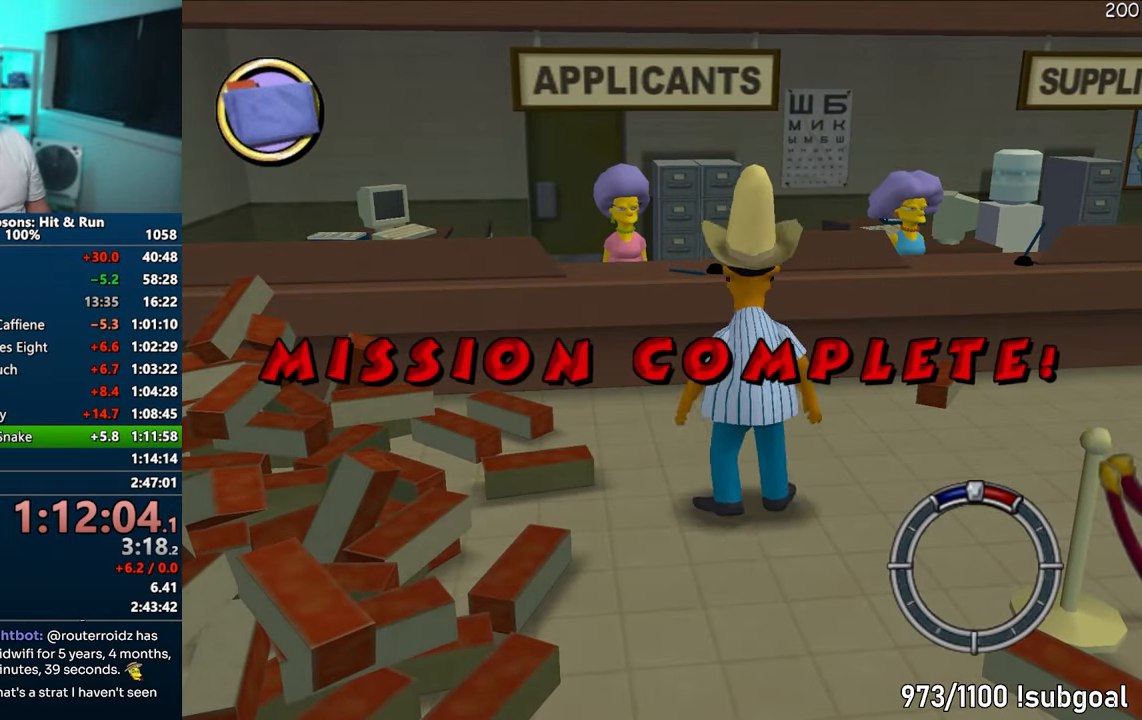
{"buttons": [], "left_stick": "down", "right_stick": "center", "events": []}
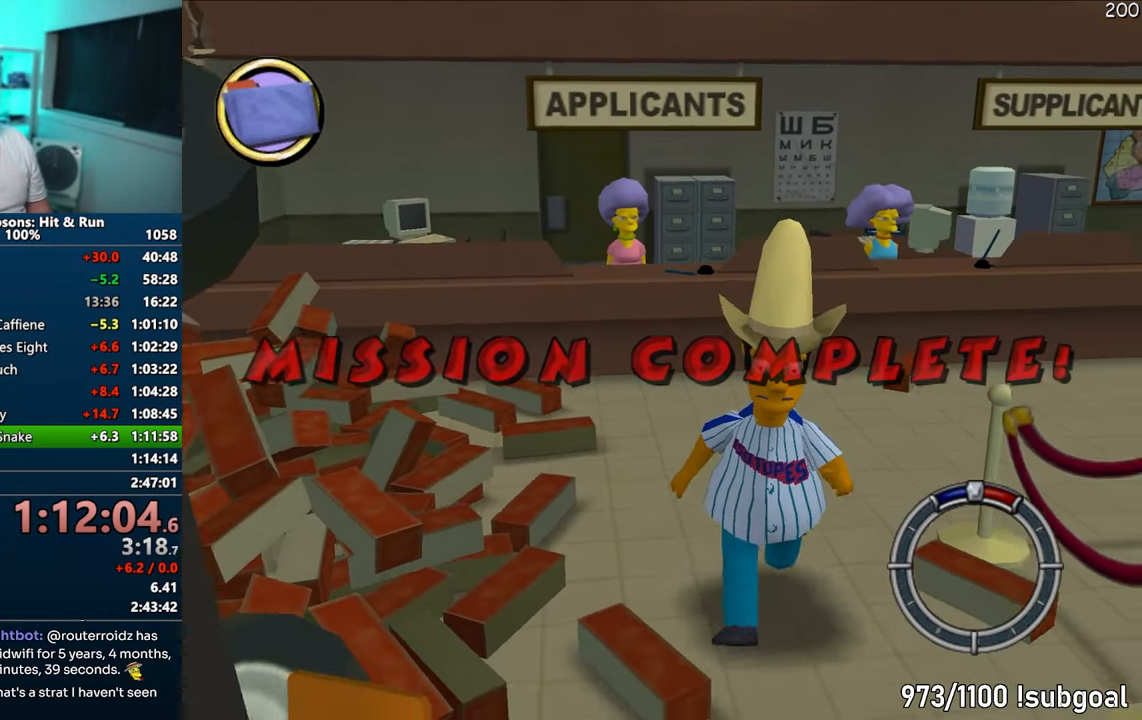
{"buttons": ["R2"], "left_stick": "down", "right_stick": "center", "events": [[333, "R2", "down"], [367, "R2", "up"], [500, "R2", "down"]]}